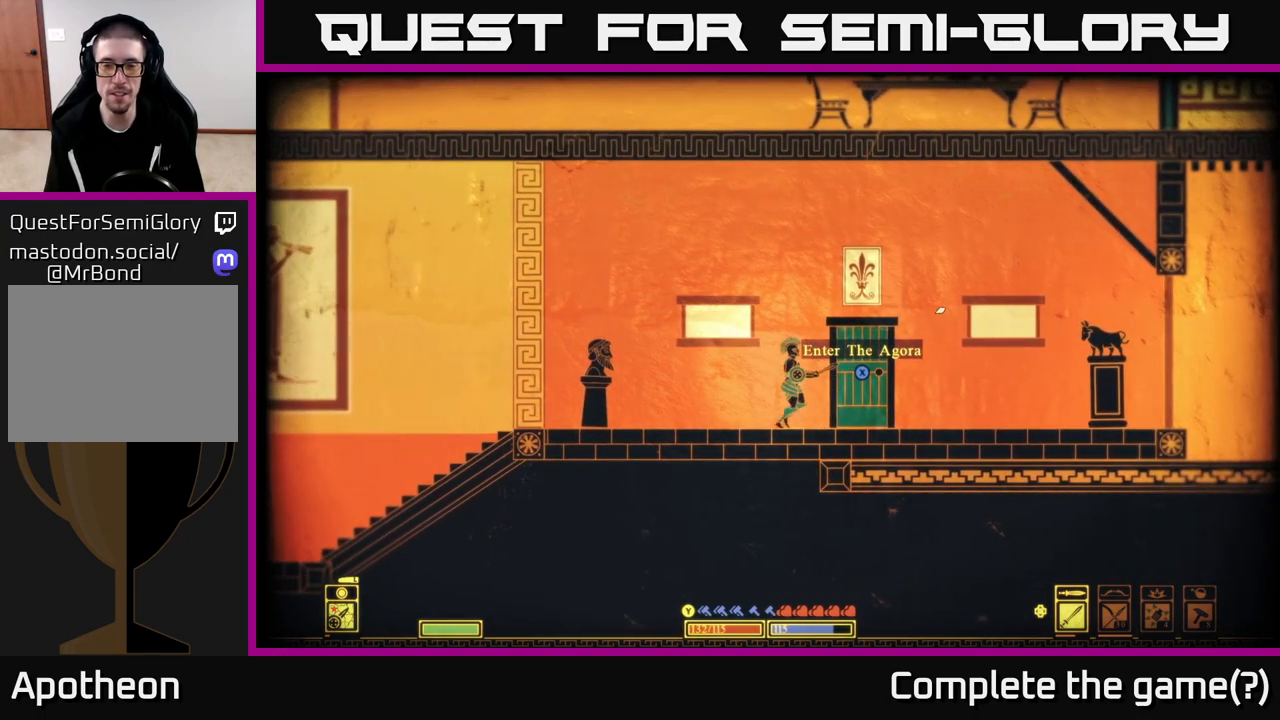
Gameplay with a controller (Xbox layout); each line is a JSON object with the inputs held at the frame after it. "events" lists button and stick changes between this image and that frame as [ms after this image, input, new state], when the widget could be followed in between.
{"buttons": [], "left_stick": "right", "right_stick": "up-left", "events": [[33, "left_stick", "right"], [67, "right_stick", "right"], [250, "left_stick", "center"], [300, "left_stick", "up-left"], [383, "left_stick", "center"], [433, "left_stick", "right"], [500, "right_stick", "up-left"]]}
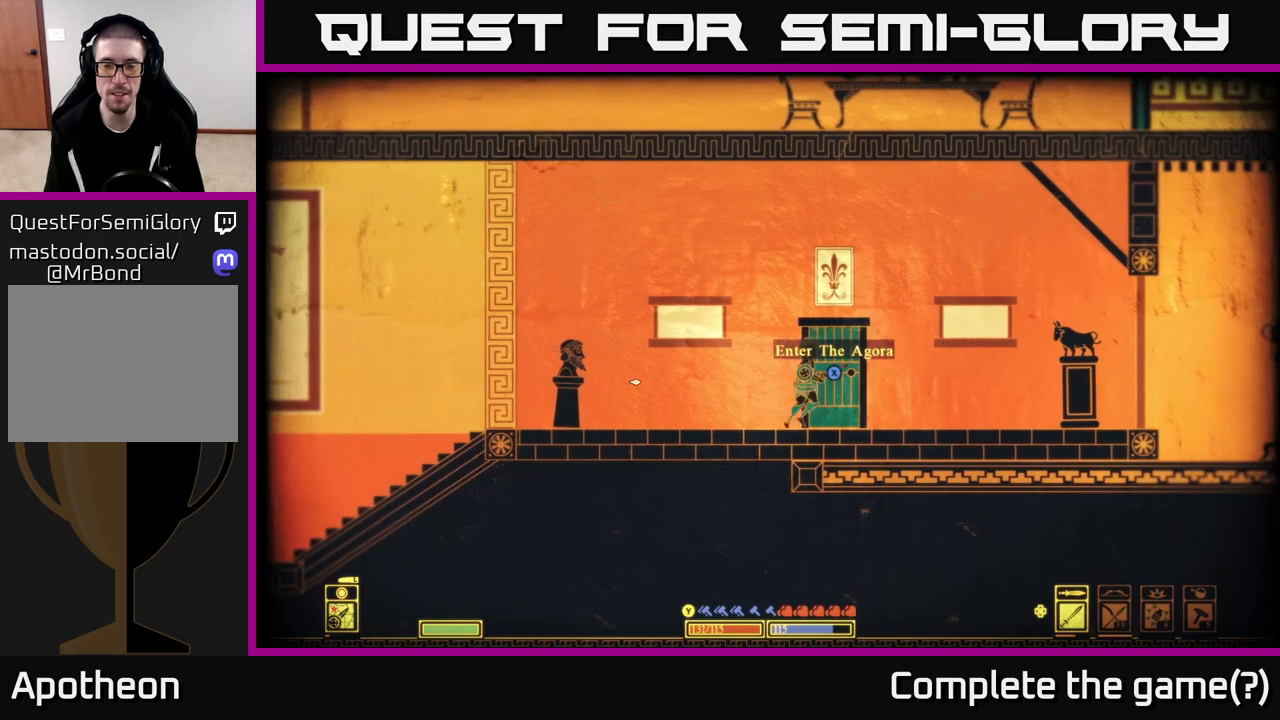
{"buttons": [], "left_stick": "right", "right_stick": "up-right", "events": [[17, "right_stick", "left"], [300, "left_stick", "left"], [400, "left_stick", "right"], [417, "right_stick", "up-right"]]}
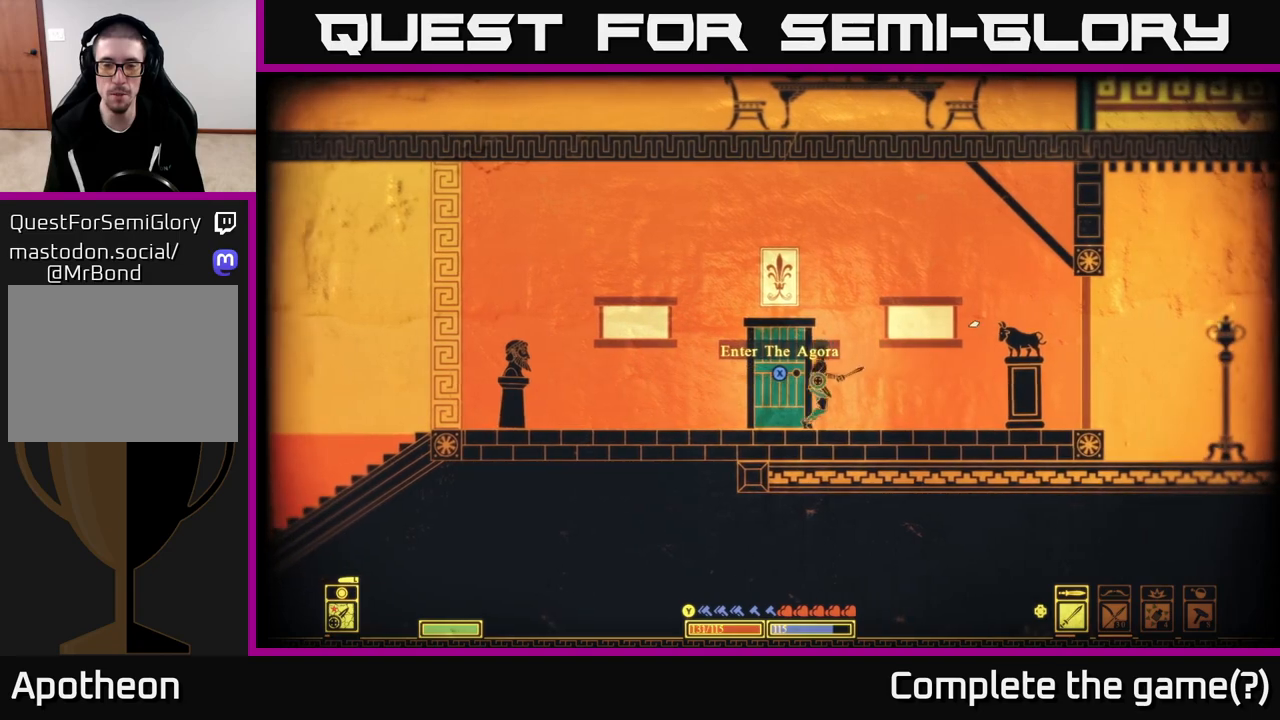
{"buttons": [], "left_stick": "right", "right_stick": "right", "events": [[67, "right_stick", "right"]]}
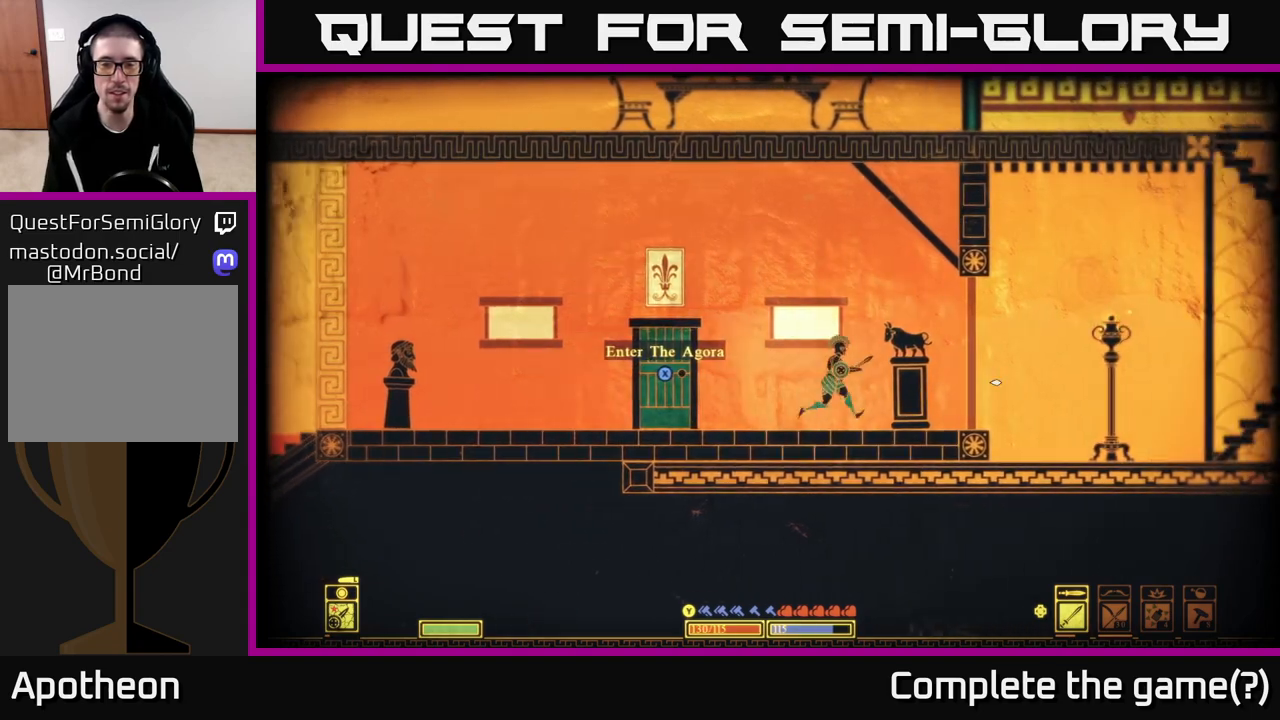
{"buttons": [], "left_stick": "center", "right_stick": "left", "events": [[150, "right_stick", "left"], [200, "left_stick", "left"], [367, "left_stick", "center"]]}
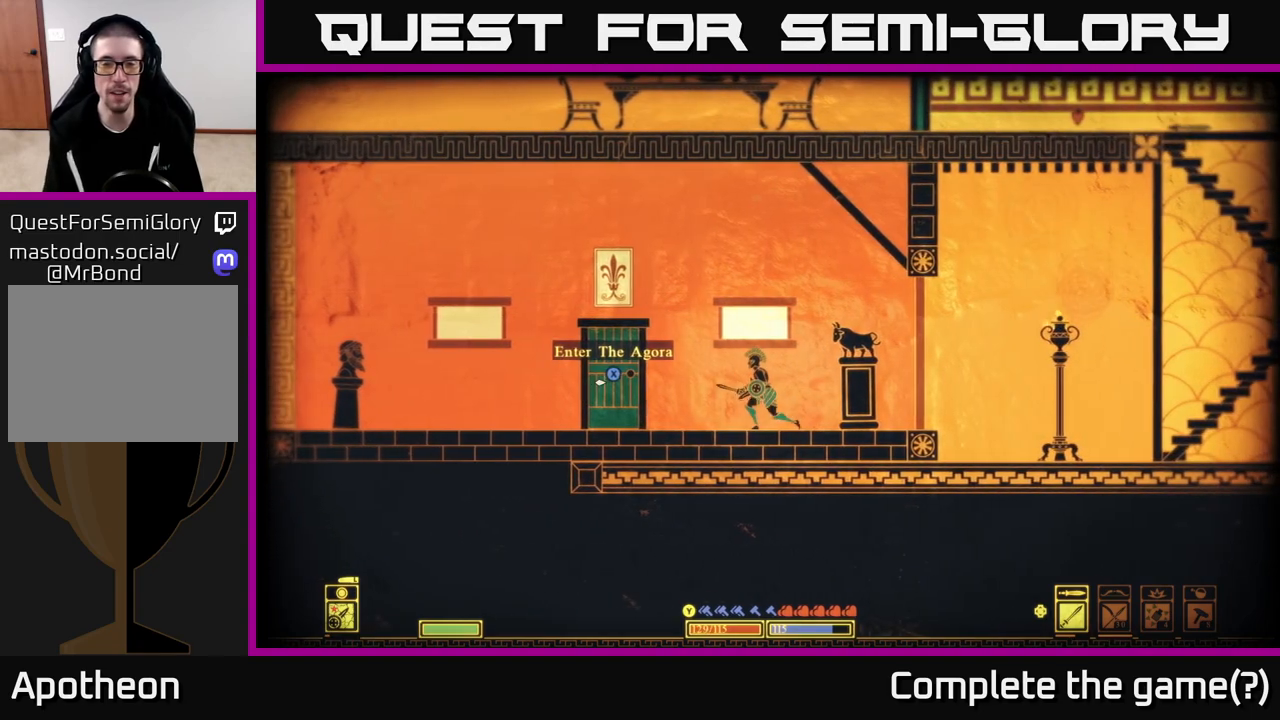
{"buttons": [], "left_stick": "center", "right_stick": "up-right", "events": [[100, "left_stick", "left"], [283, "right_stick", "up-right"], [383, "left_stick", "center"]]}
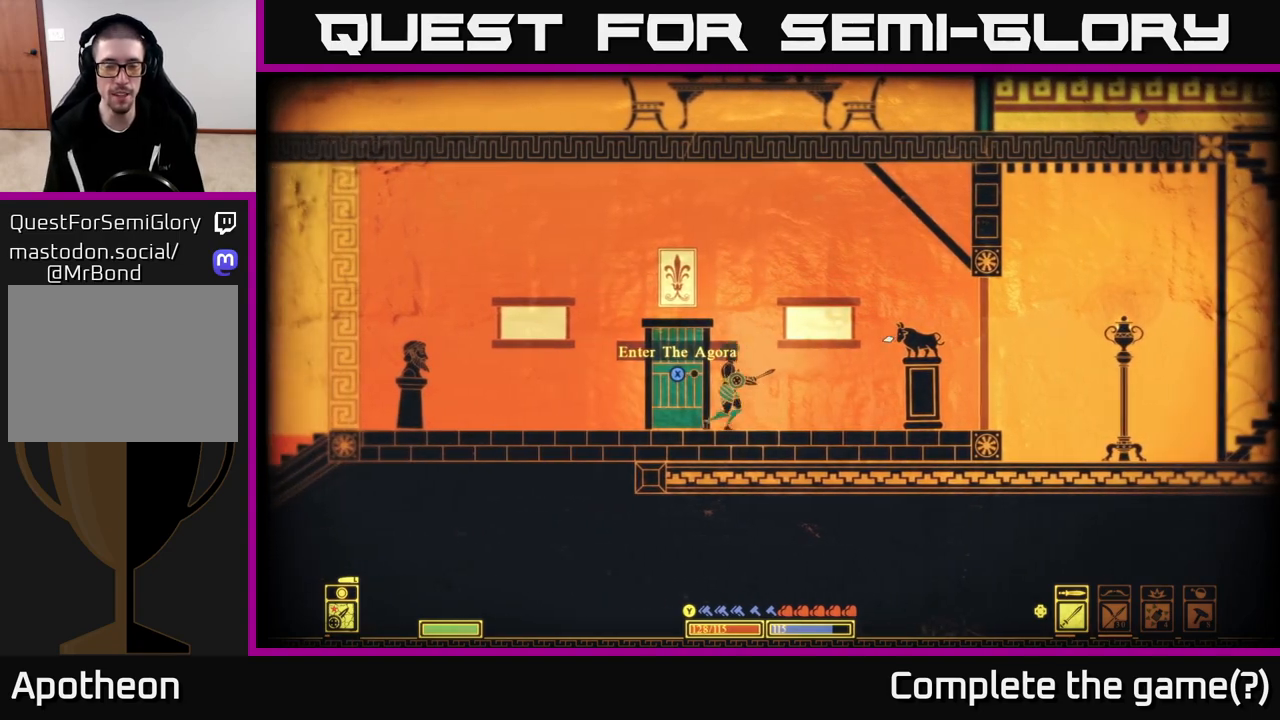
{"buttons": [], "left_stick": "center", "right_stick": "left", "events": [[50, "right_stick", "left"], [283, "left_stick", "right"], [417, "left_stick", "center"]]}
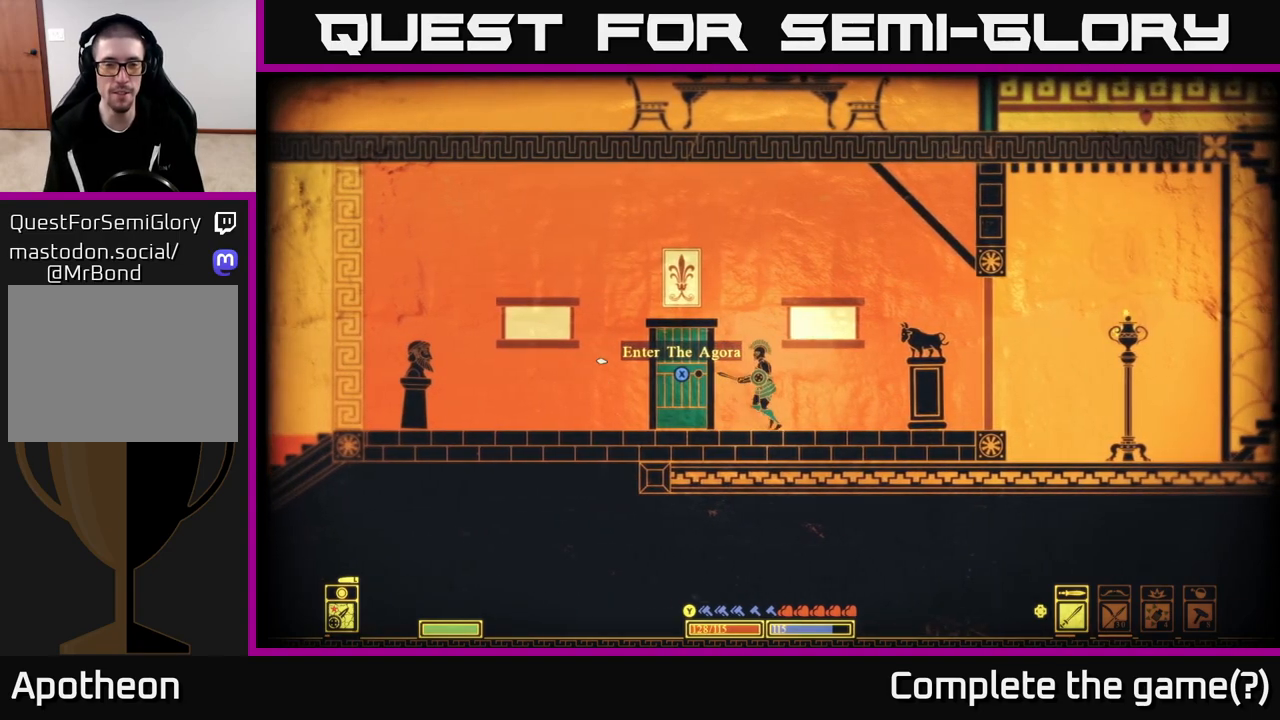
{"buttons": [], "left_stick": "right", "right_stick": "right", "events": [[317, "left_stick", "right"], [333, "right_stick", "up-right"], [383, "right_stick", "right"]]}
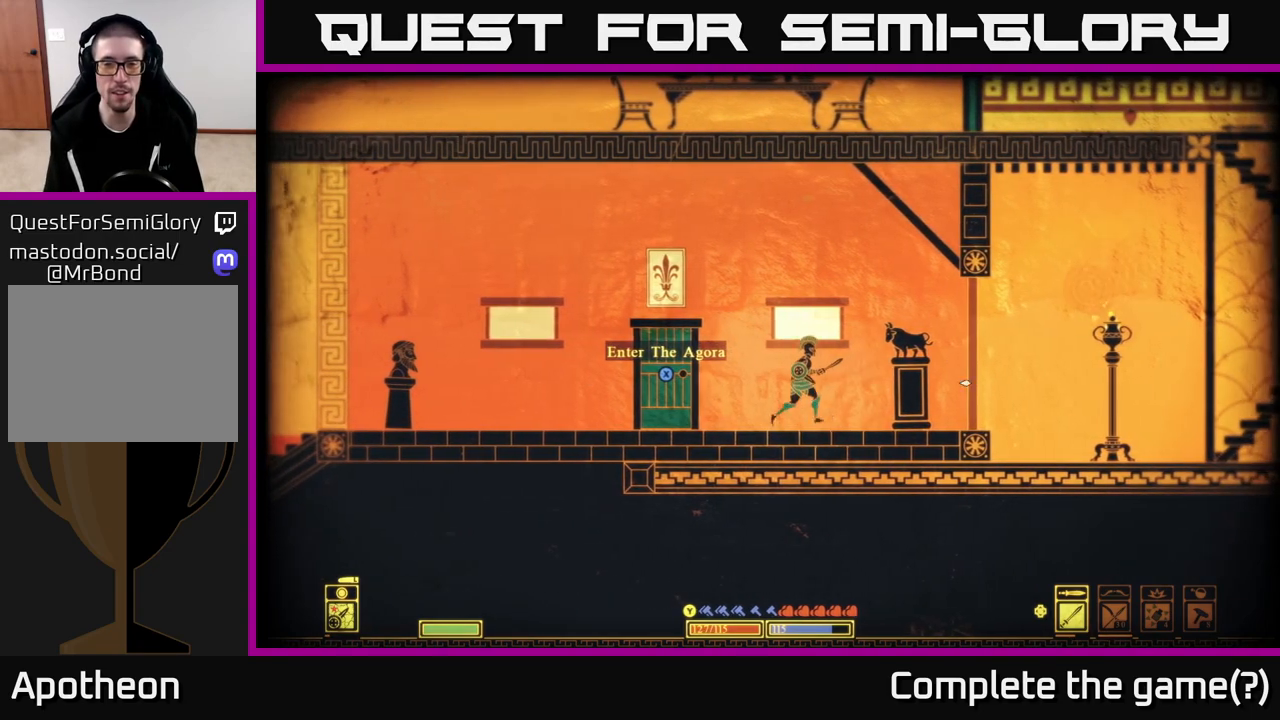
{"buttons": [], "left_stick": "right", "right_stick": "right", "events": []}
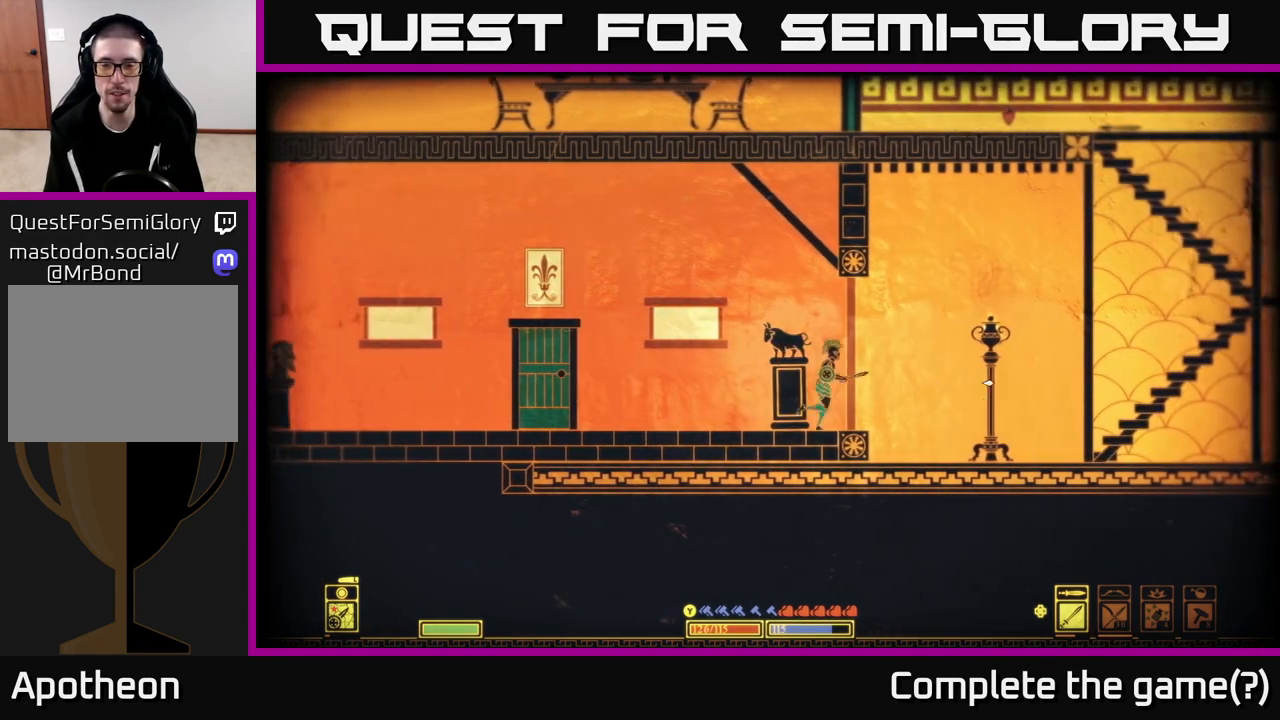
{"buttons": [], "left_stick": "right", "right_stick": "right", "events": []}
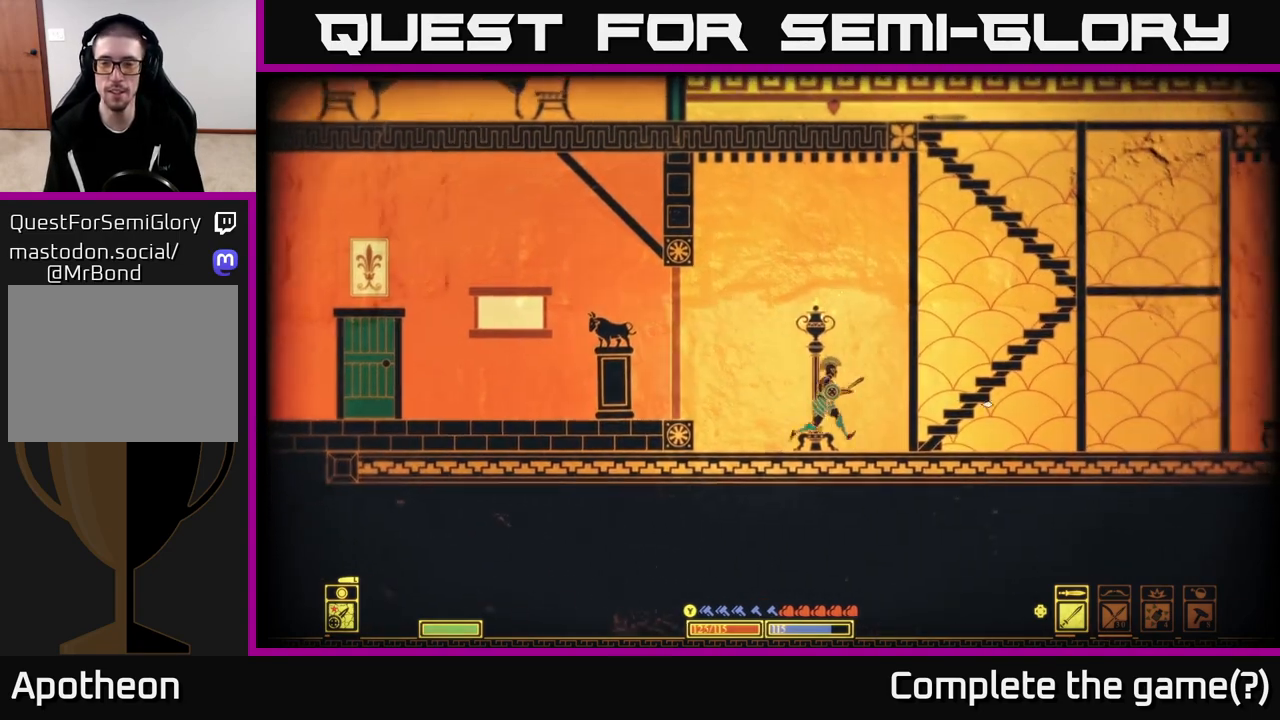
{"buttons": [], "left_stick": "right", "right_stick": "center", "events": [[400, "right_stick", "center"]]}
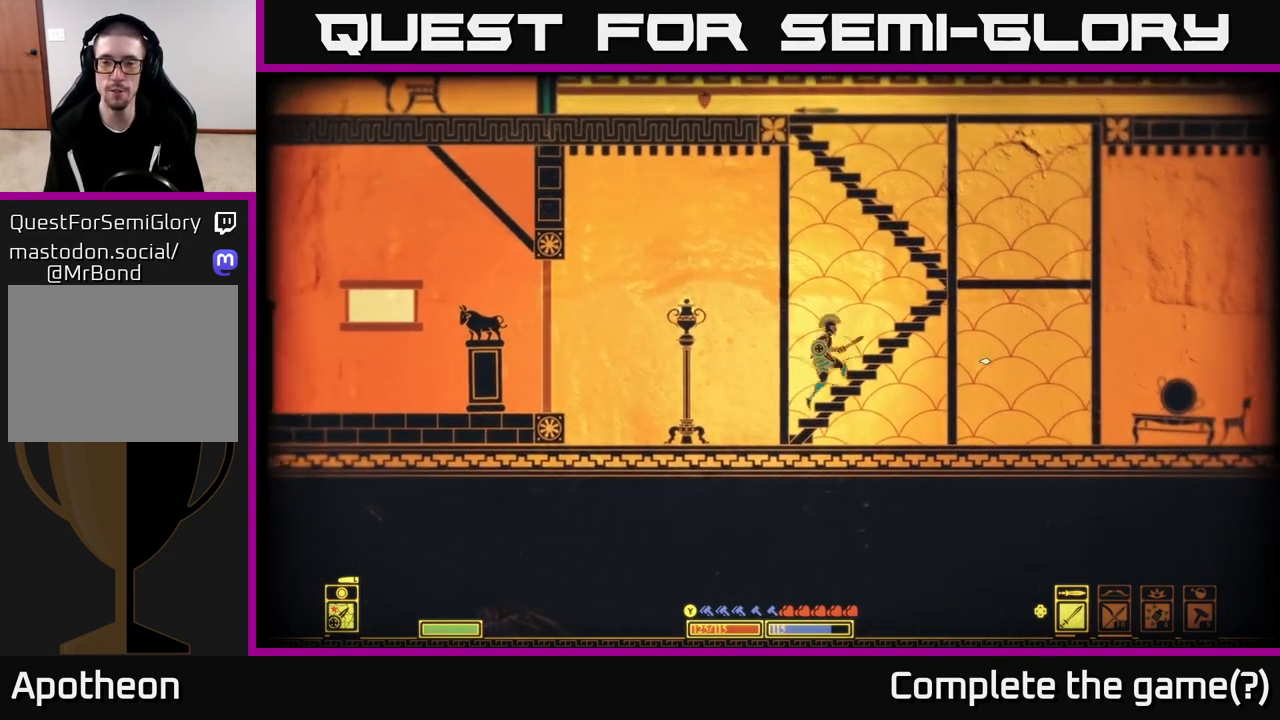
{"buttons": [], "left_stick": "right", "right_stick": "center", "events": [[100, "left_stick", "down-right"], [117, "A", "down"], [333, "A", "up"], [333, "left_stick", "right"]]}
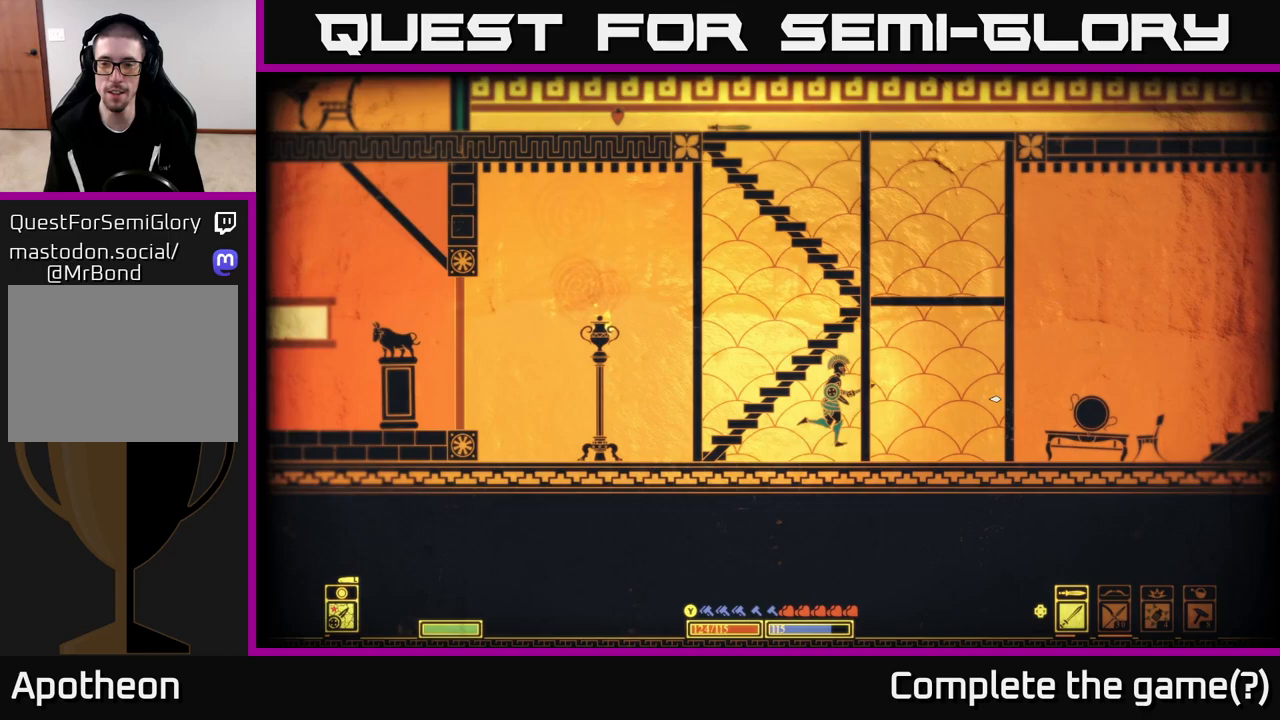
{"buttons": [], "left_stick": "right", "right_stick": "right", "events": [[133, "right_stick", "right"]]}
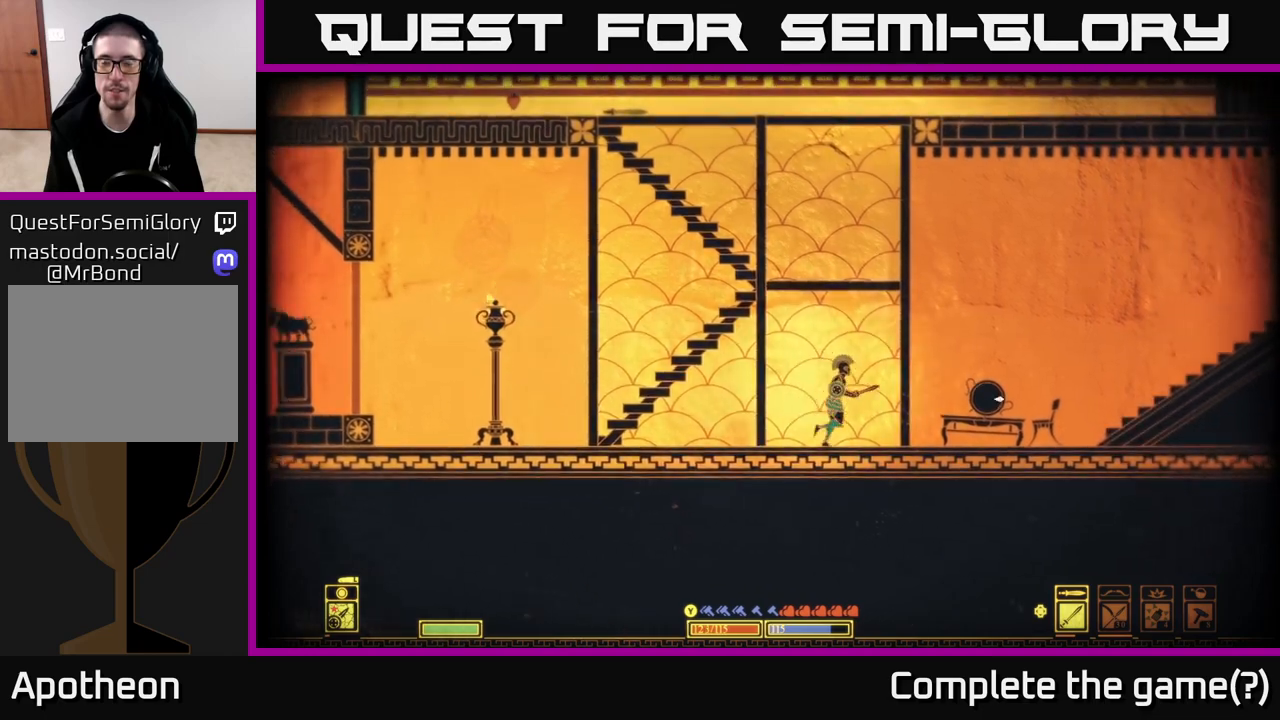
{"buttons": [], "left_stick": "left", "right_stick": "center", "events": [[50, "right_stick", "center"], [250, "left_stick", "left"]]}
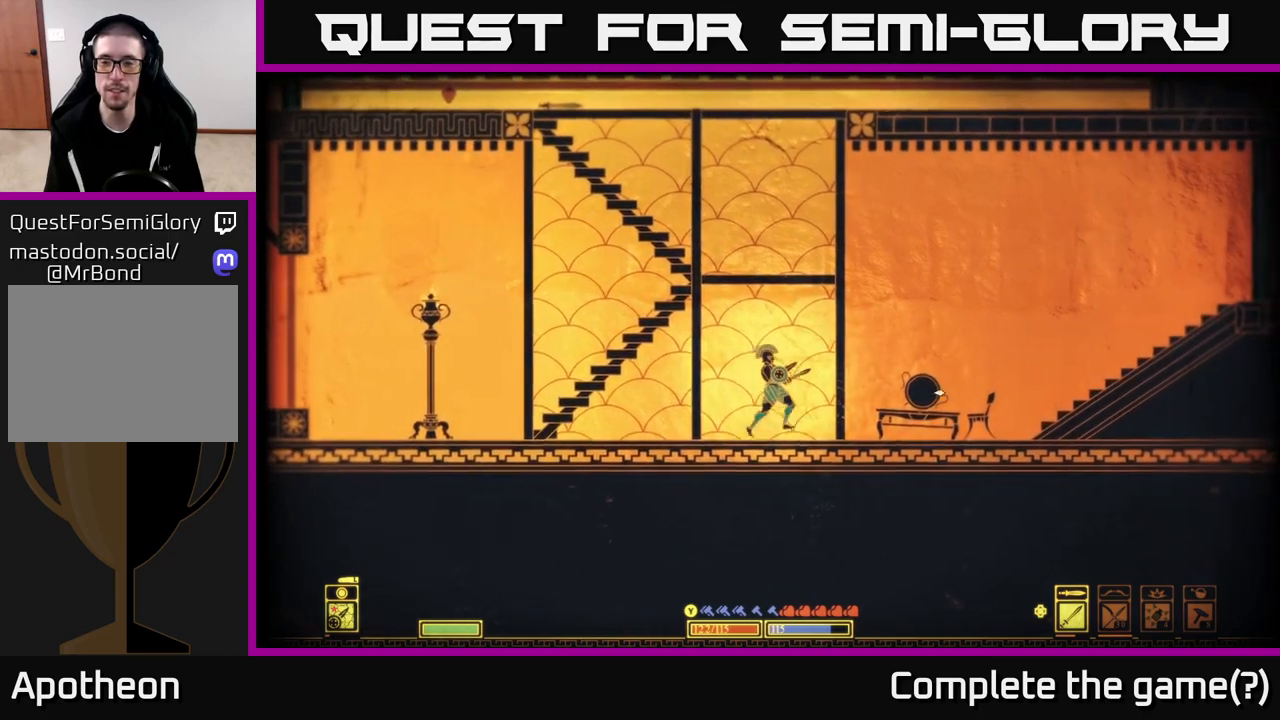
{"buttons": [], "left_stick": "left", "right_stick": "left", "events": [[167, "right_stick", "left"]]}
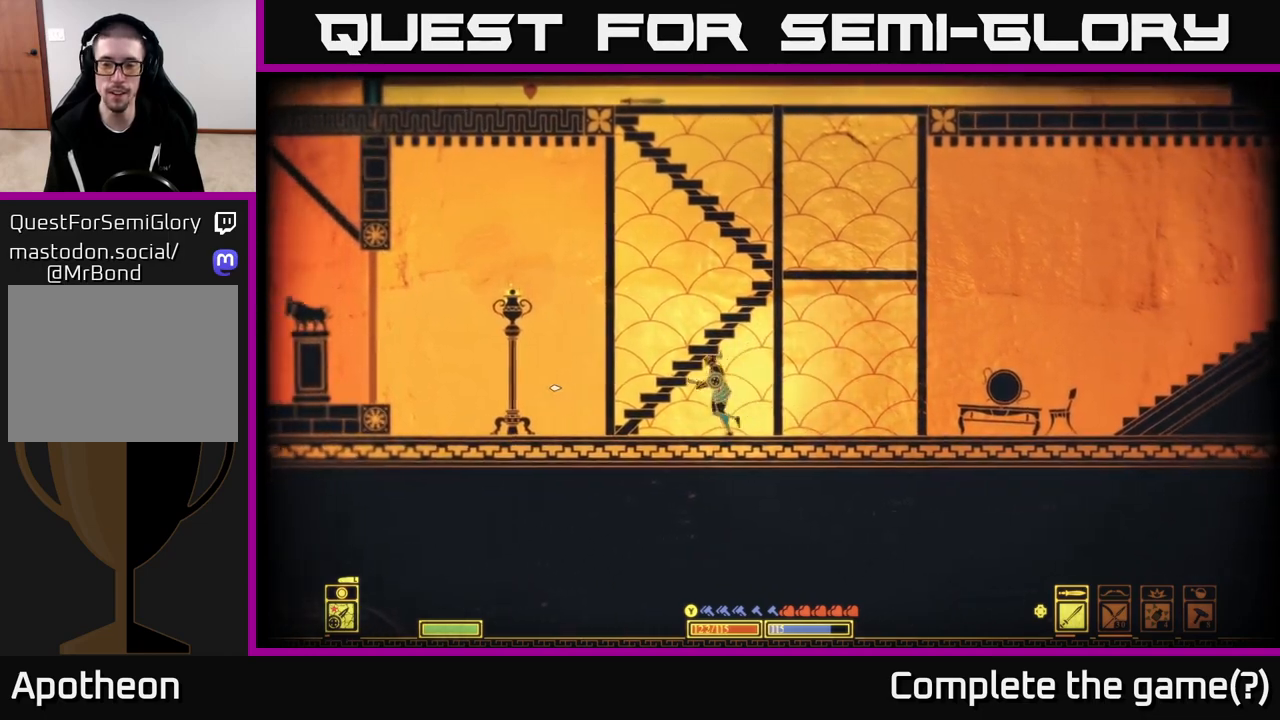
{"buttons": [], "left_stick": "left", "right_stick": "center", "events": [[200, "right_stick", "center"]]}
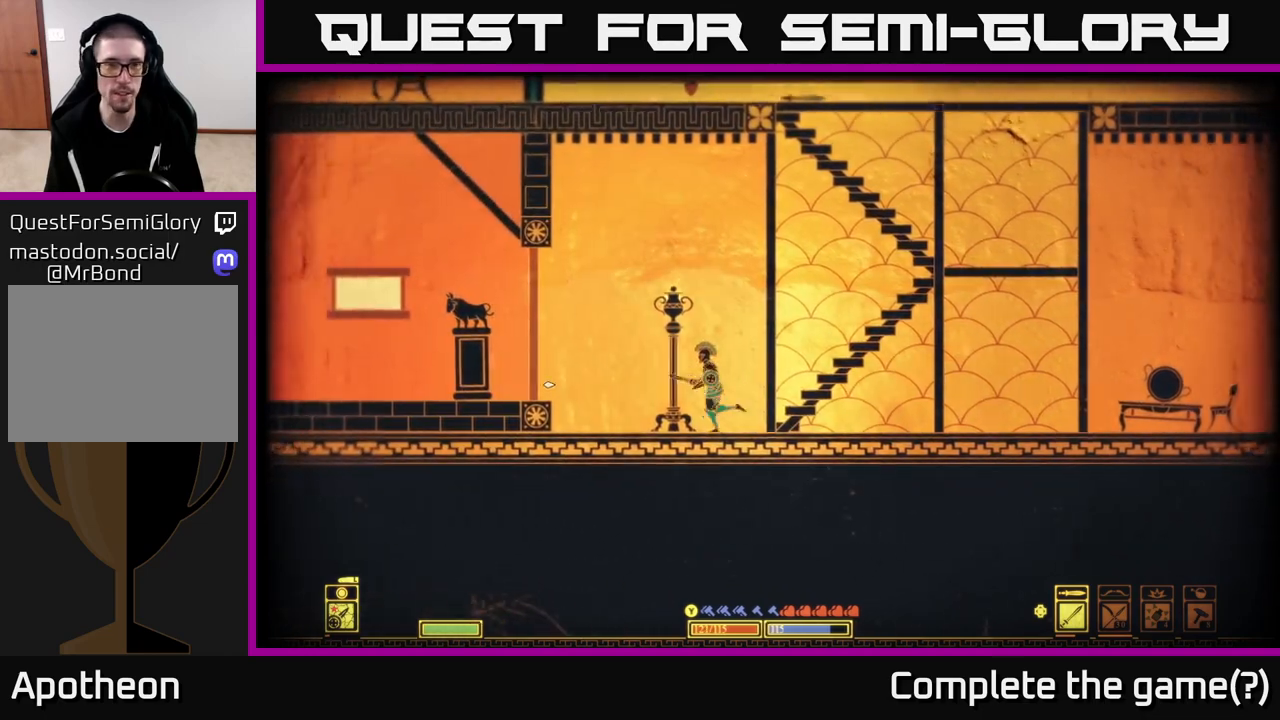
{"buttons": [], "left_stick": "left", "right_stick": "center", "events": [[100, "A", "down"], [333, "A", "up"]]}
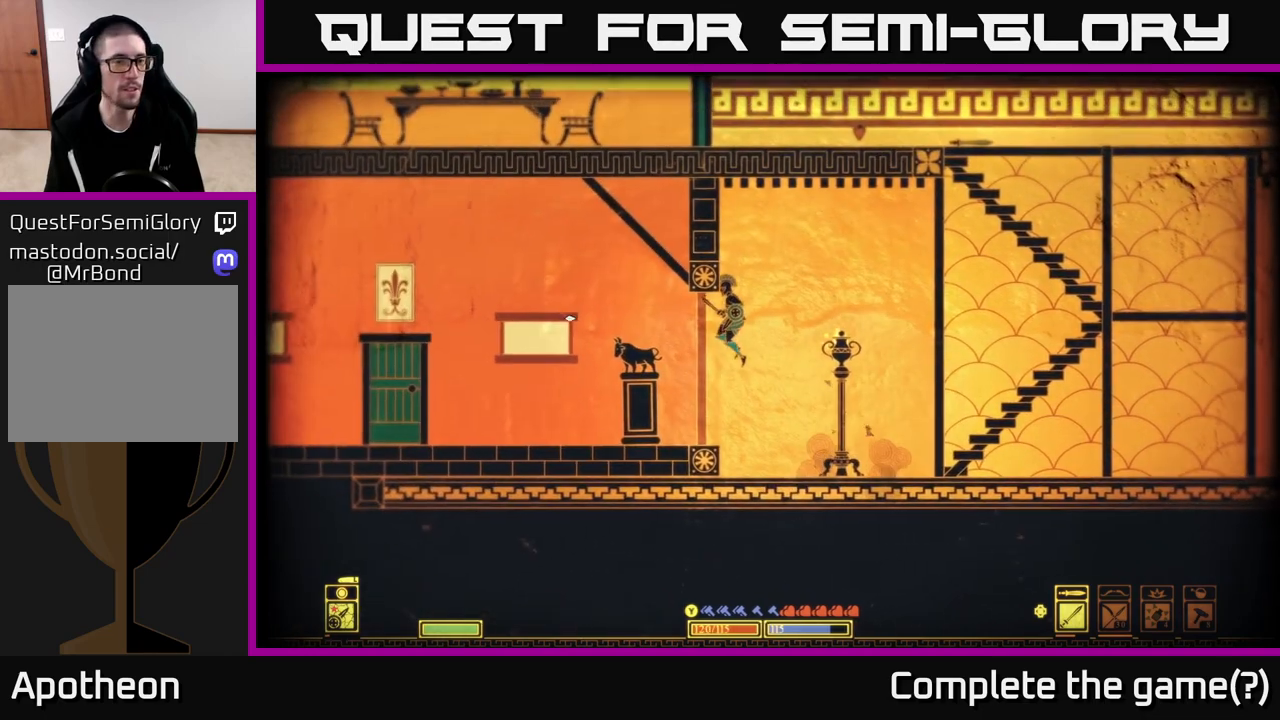
{"buttons": [], "left_stick": "left", "right_stick": "center", "events": []}
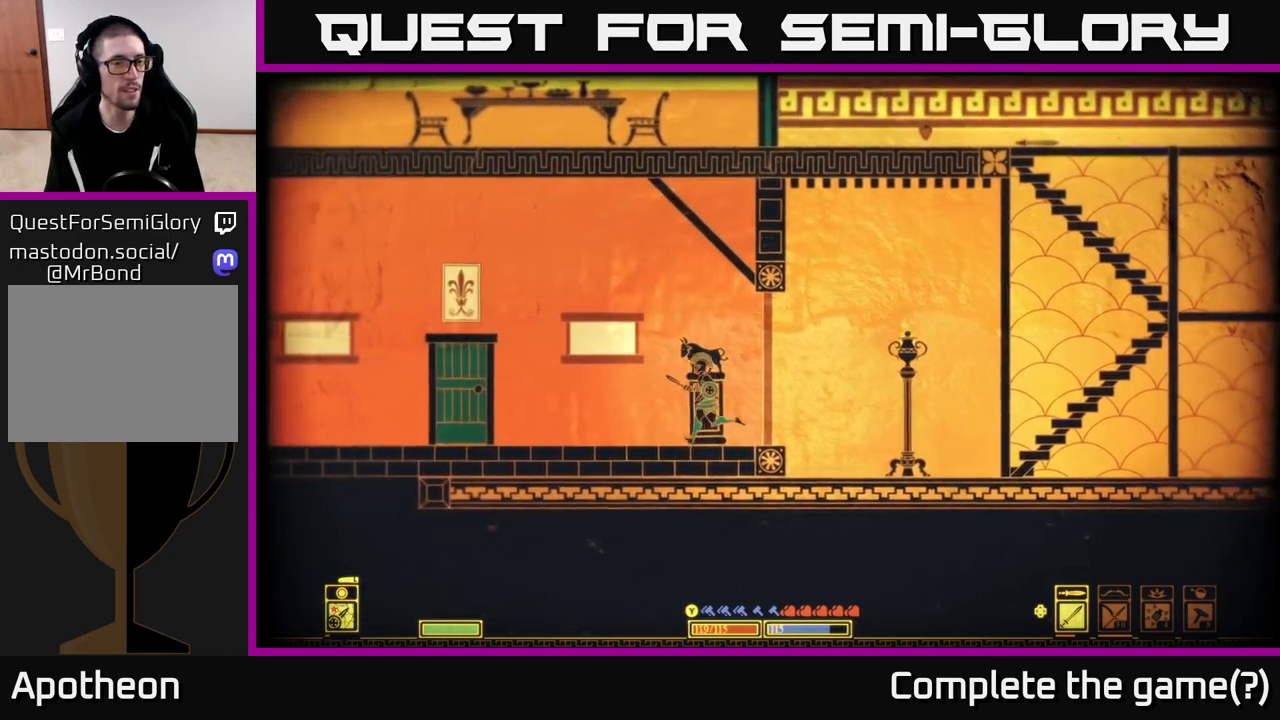
{"buttons": [], "left_stick": "center", "right_stick": "center", "events": [[483, "left_stick", "center"]]}
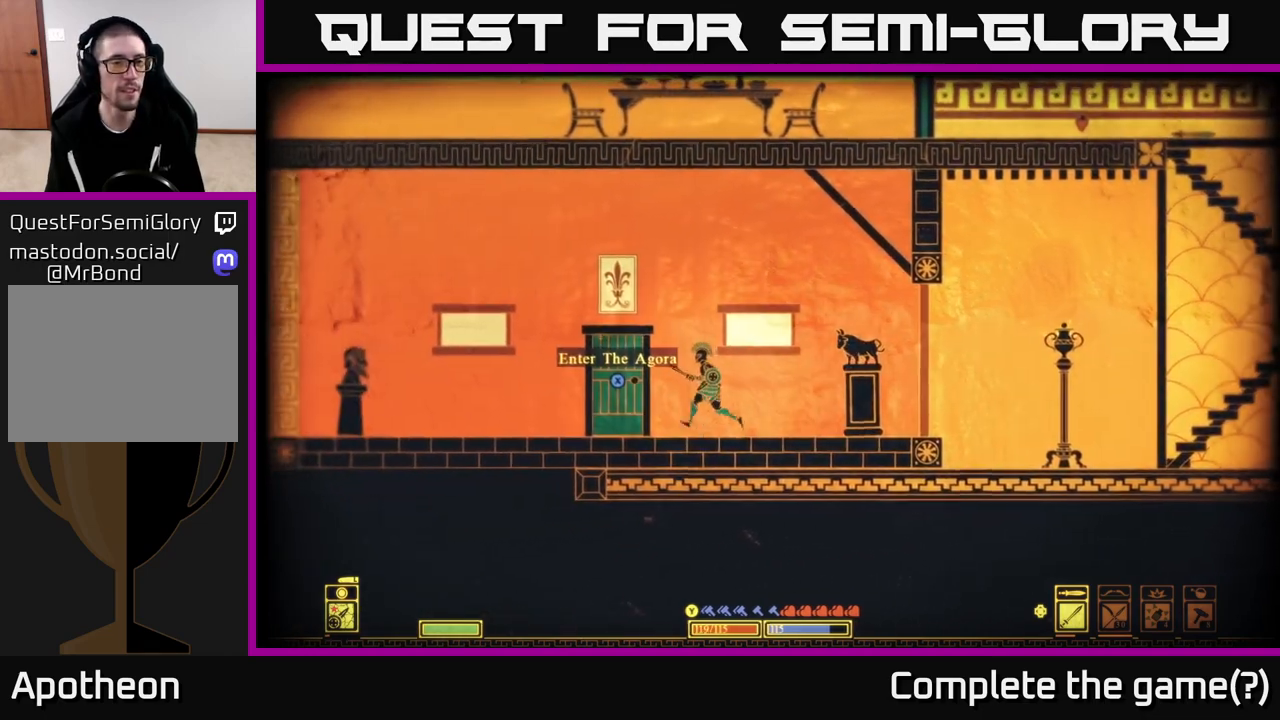
{"buttons": ["X"], "left_stick": "center", "right_stick": "center", "events": [[33, "X", "down"]]}
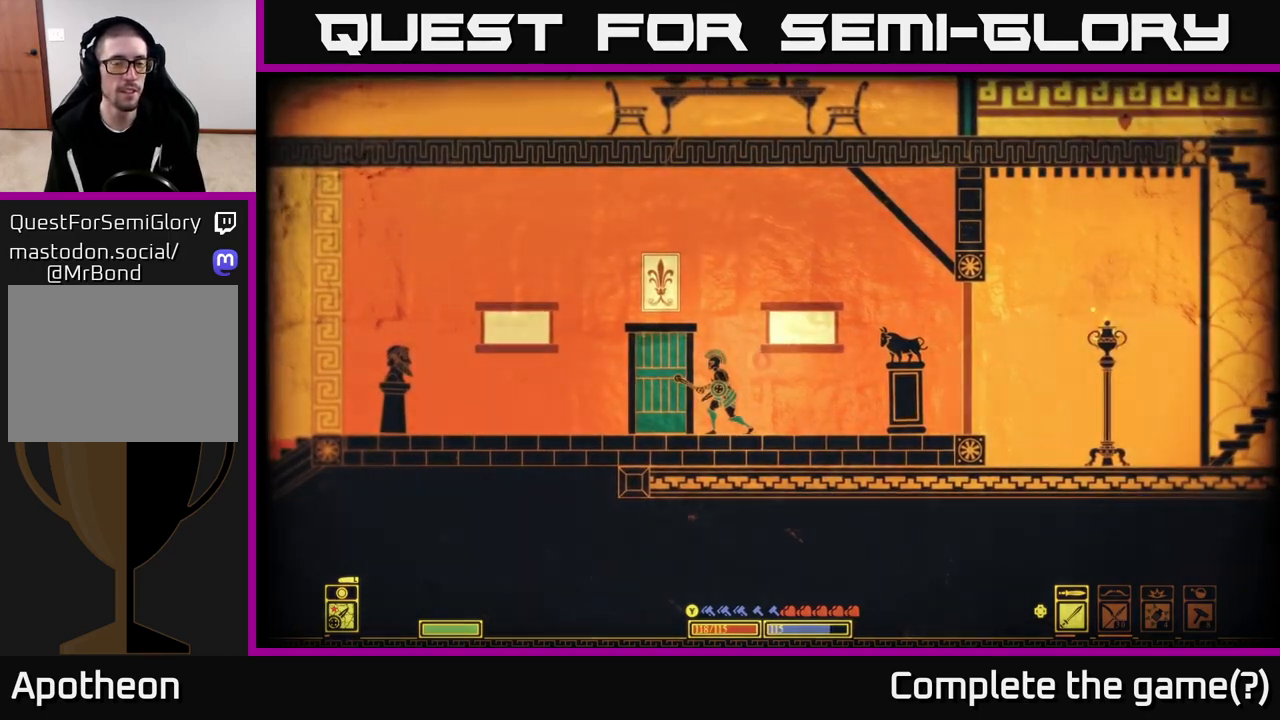
{"buttons": [], "left_stick": "center", "right_stick": "center", "events": [[317, "X", "up"]]}
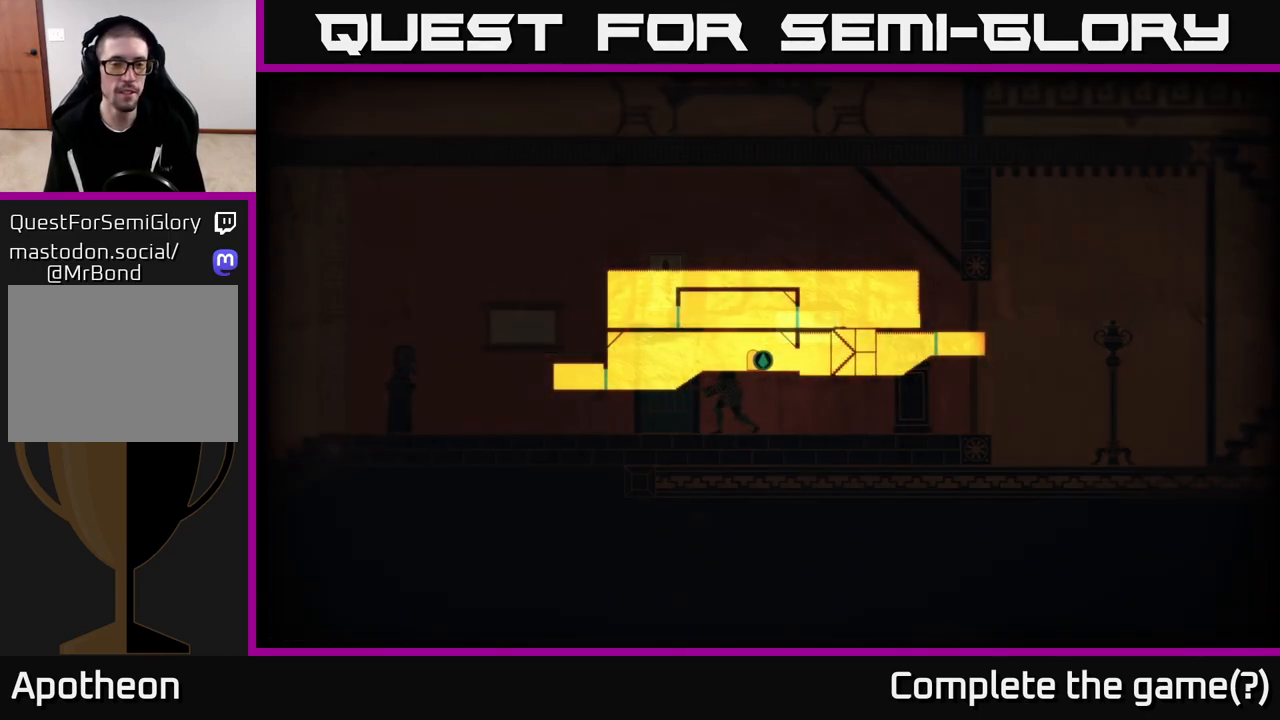
{"buttons": [], "left_stick": "center", "right_stick": "center", "events": []}
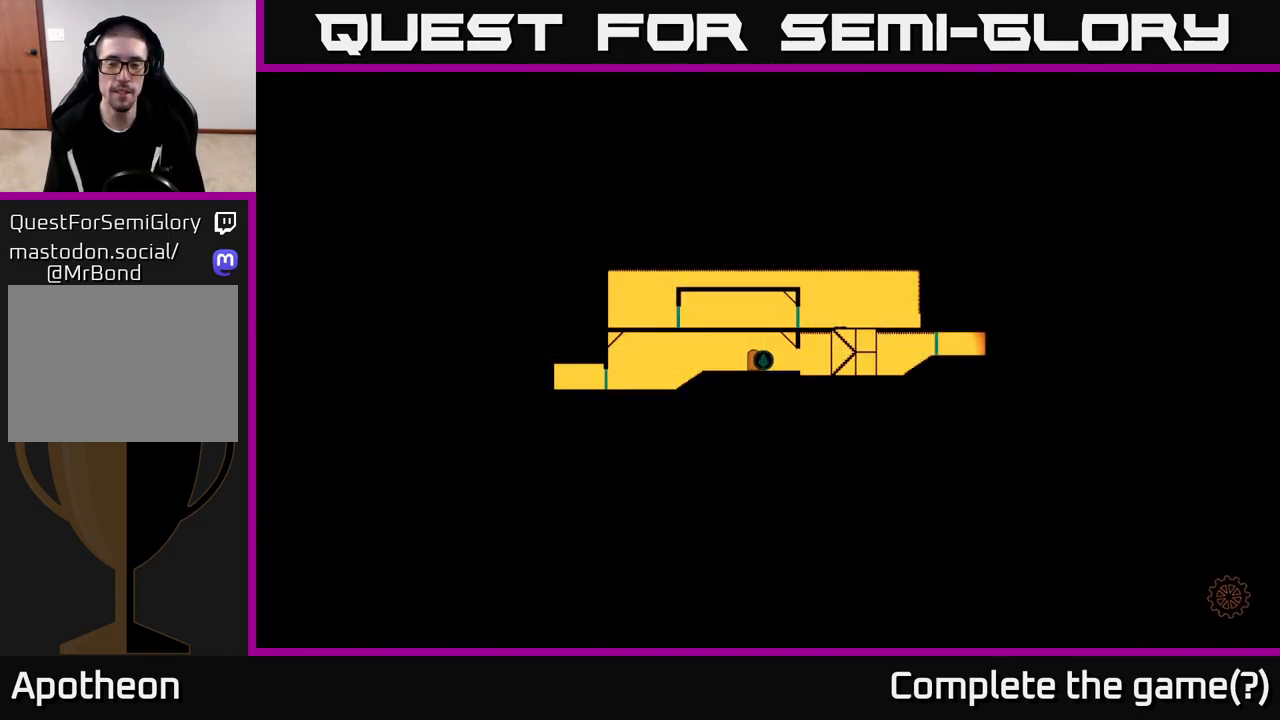
{"buttons": [], "left_stick": "center", "right_stick": "center", "events": []}
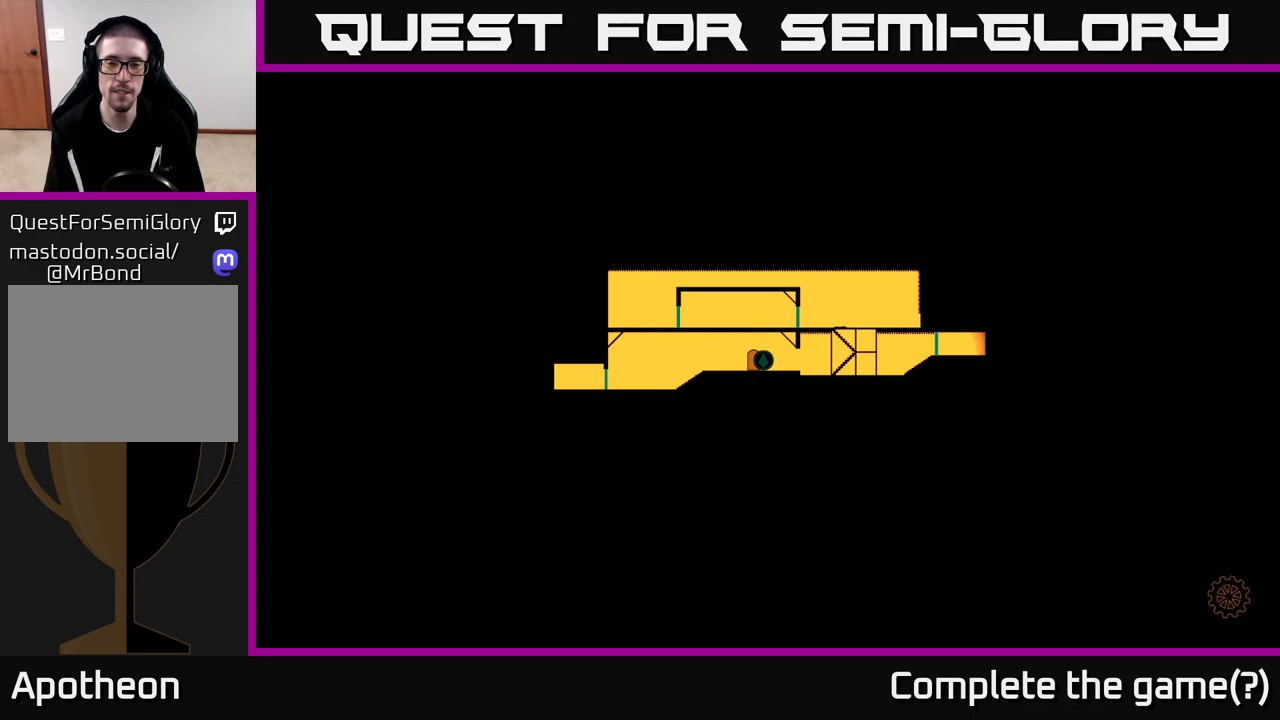
{"buttons": [], "left_stick": "center", "right_stick": "center", "events": []}
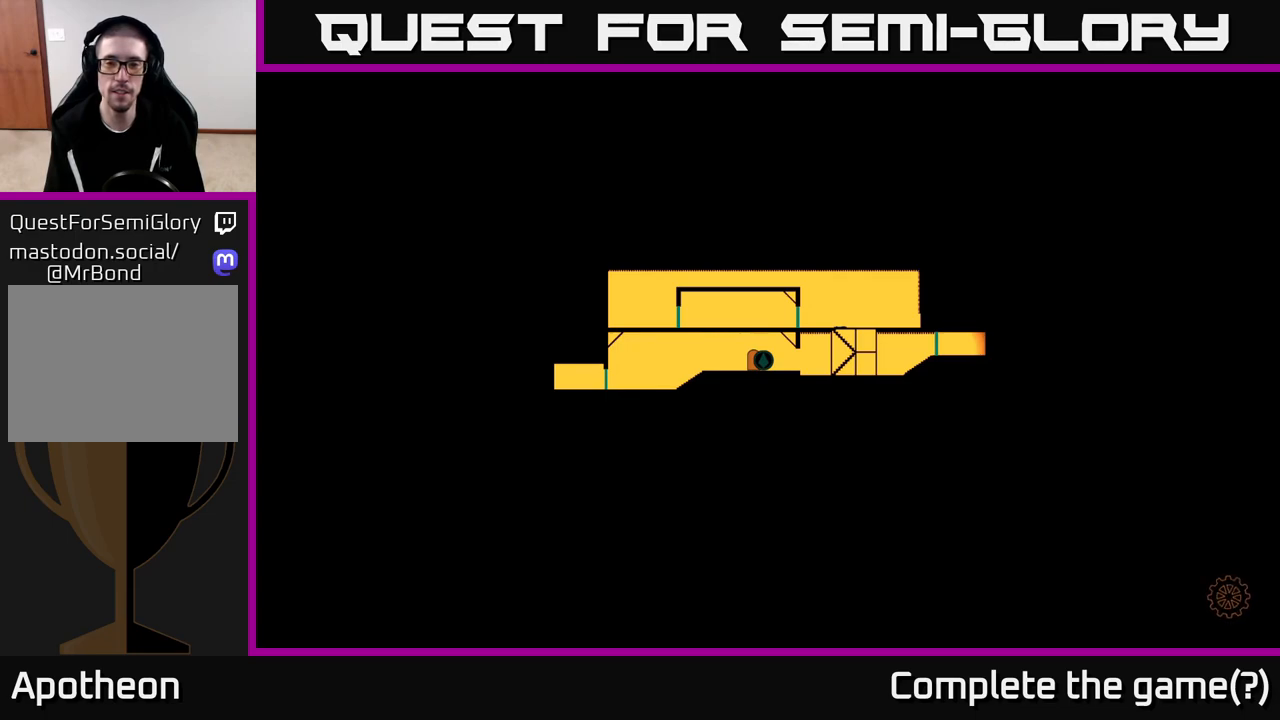
{"buttons": [], "left_stick": "center", "right_stick": "center", "events": [[17, "left_stick", "right"], [217, "left_stick", "center"]]}
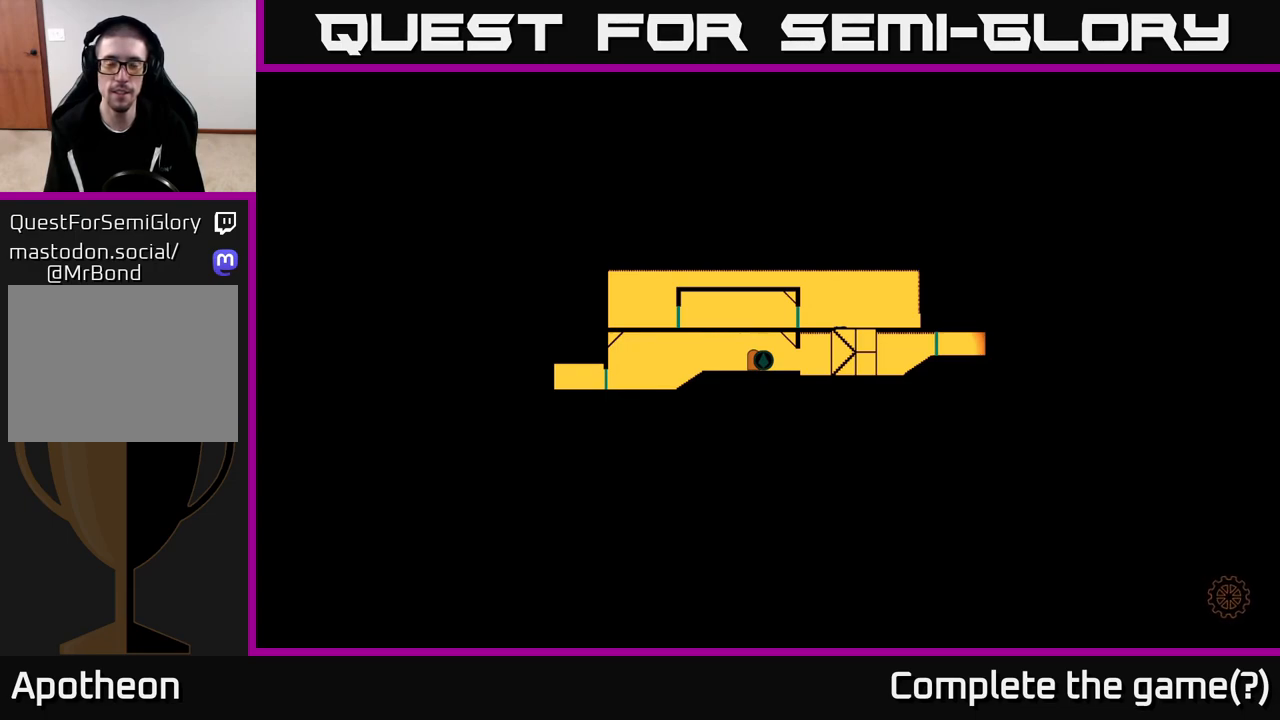
{"buttons": [], "left_stick": "center", "right_stick": "center", "events": []}
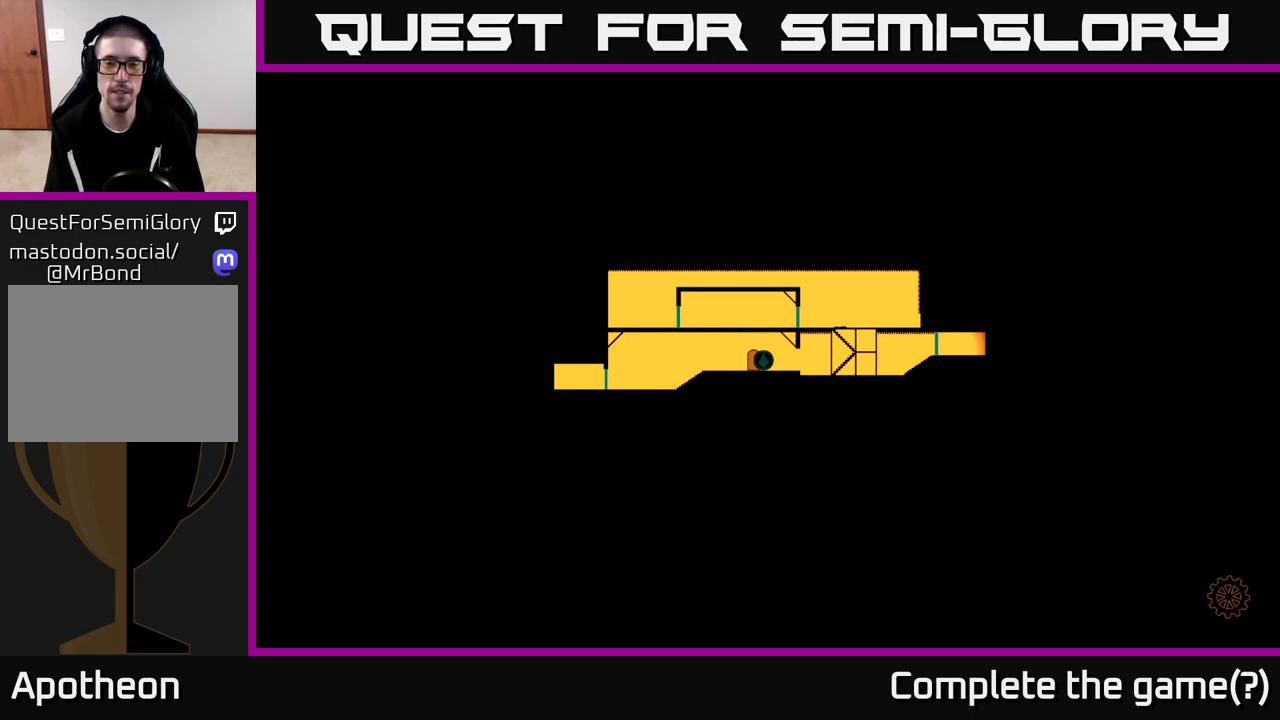
{"buttons": [], "left_stick": "right", "right_stick": "center", "events": [[217, "left_stick", "up-right"], [267, "left_stick", "right"]]}
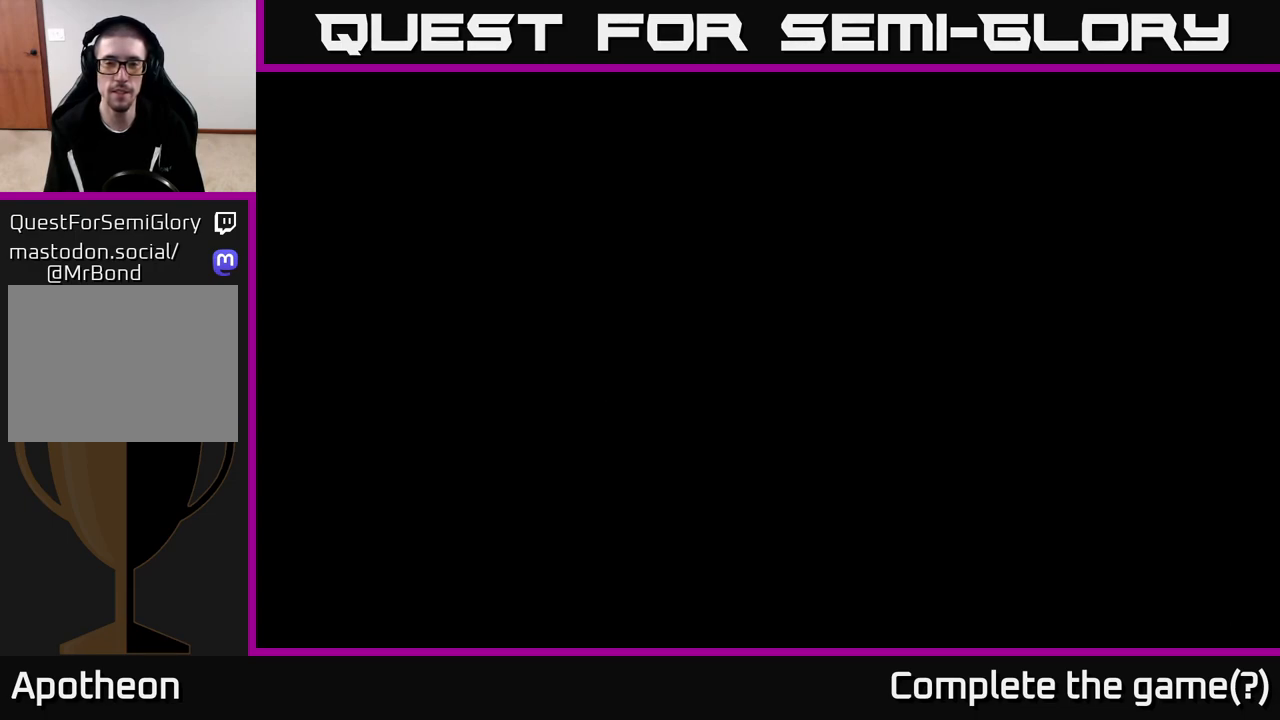
{"buttons": [], "left_stick": "center", "right_stick": "left", "events": [[250, "left_stick", "center"], [400, "right_stick", "left"]]}
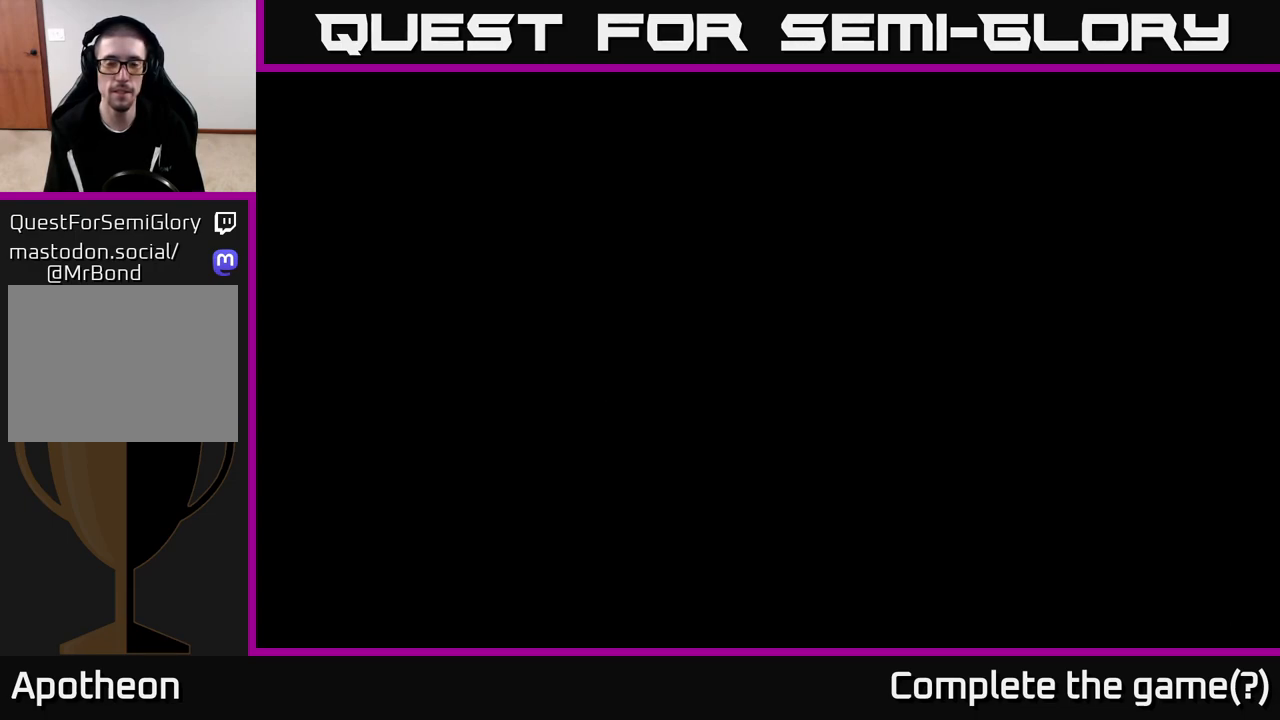
{"buttons": [], "left_stick": "center", "right_stick": "up-left", "events": [[167, "right_stick", "up-left"]]}